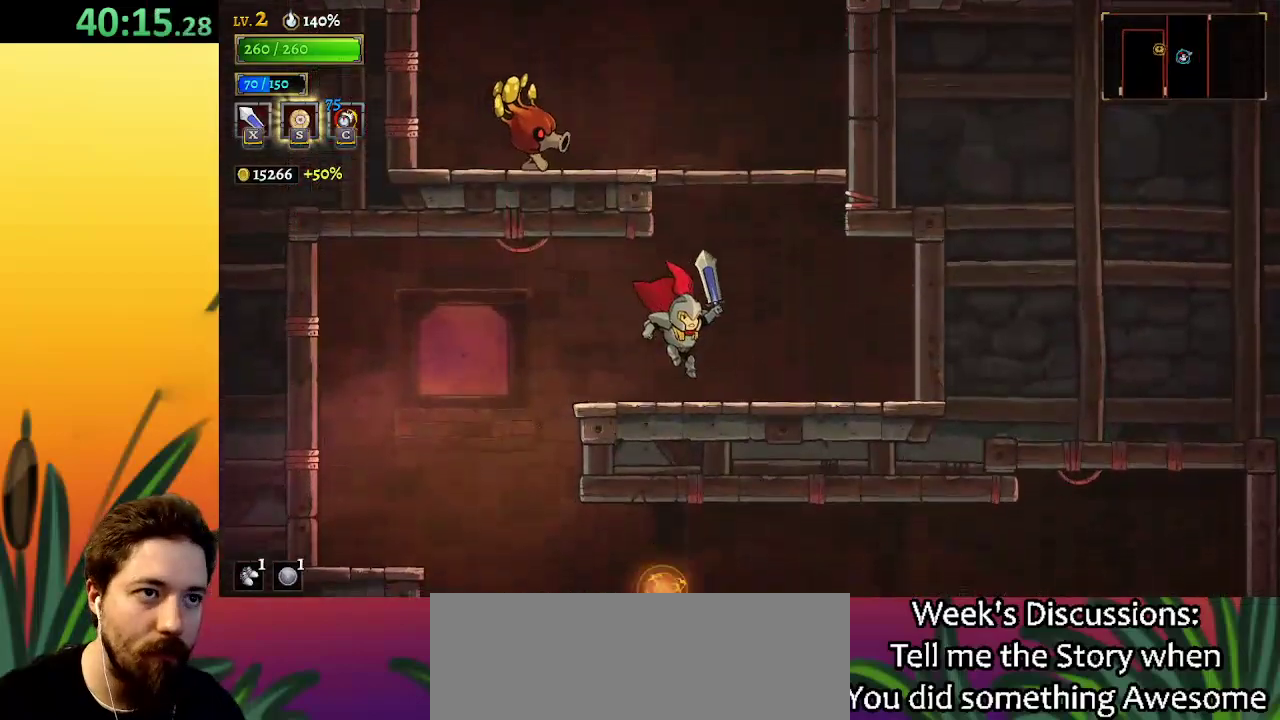
Gameplay with keyboard; each line is a JSON object with the keys held at the frame after it. "events" lists presses ("down") and releases ("up") of "a", "c", "d", "down", "left", "right", "s", "up", "x" and "z" between this image and that frame as [ms after this image, input, new state], when the widget could be followed in between. No other keys are recorded. Mouse input is not recorded.
{"keys": ["z"], "events": [[117, "z", "down"], [167, "right", "up"]]}
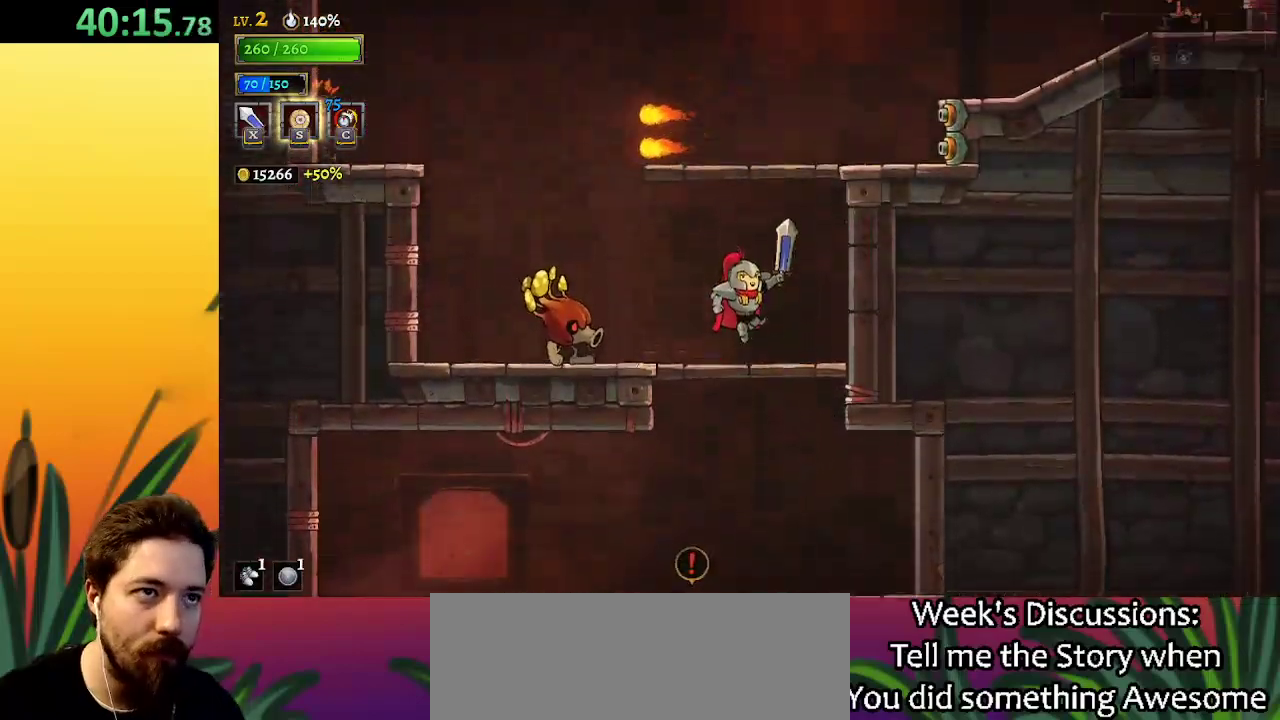
{"keys": ["z"], "events": [[34, "z", "up"], [317, "z", "down"]]}
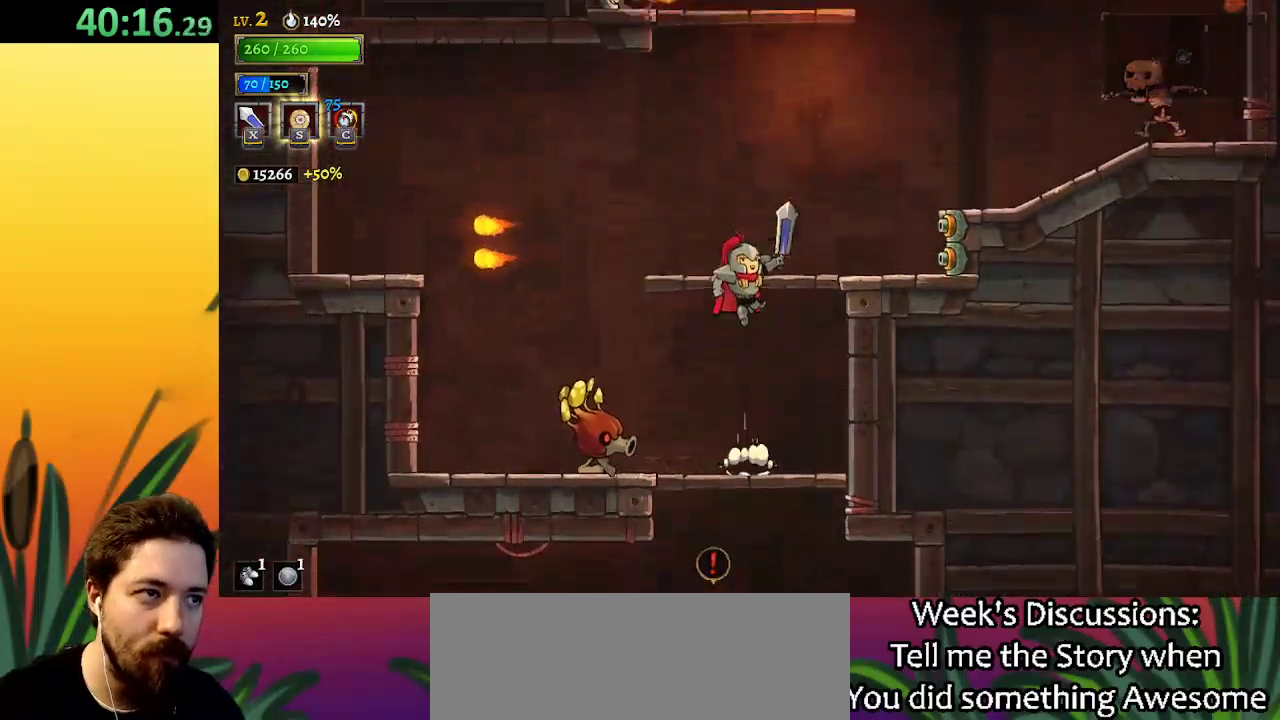
{"keys": ["right", "z"], "events": [[100, "right", "down"]]}
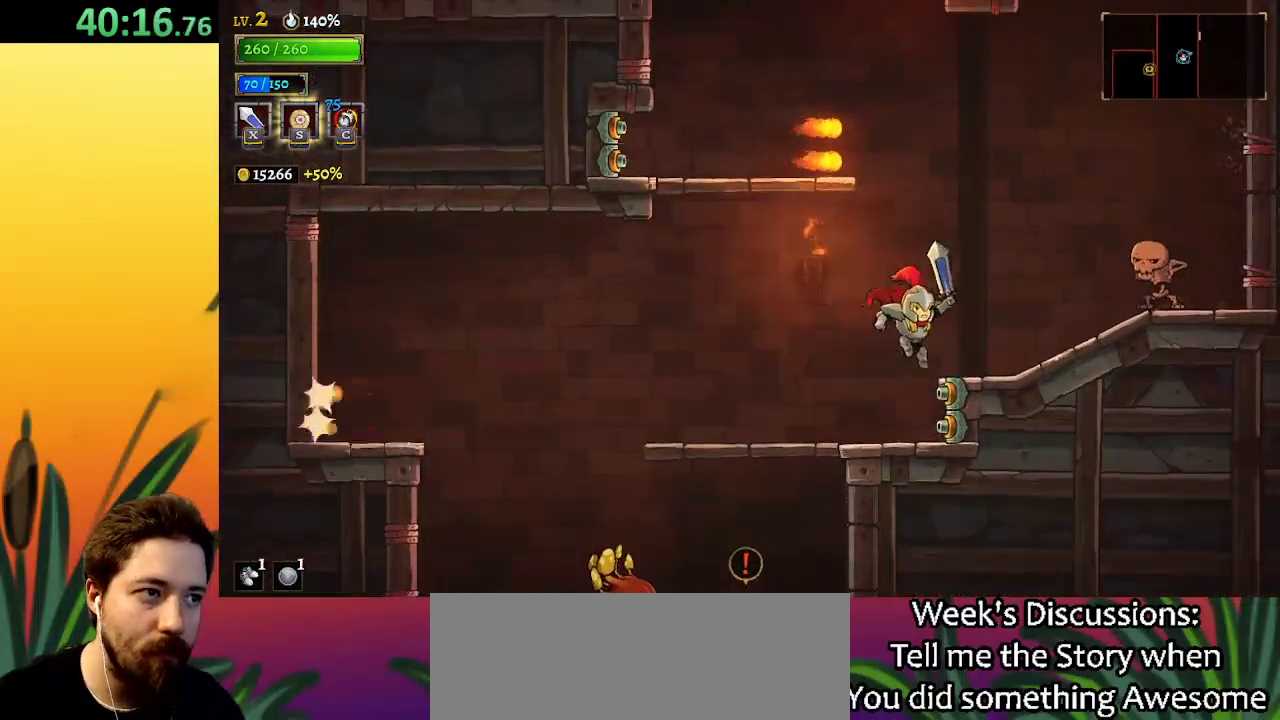
{"keys": ["left"], "events": [[117, "z", "up"], [217, "z", "down"], [250, "z", "up"], [300, "right", "up"], [484, "left", "down"]]}
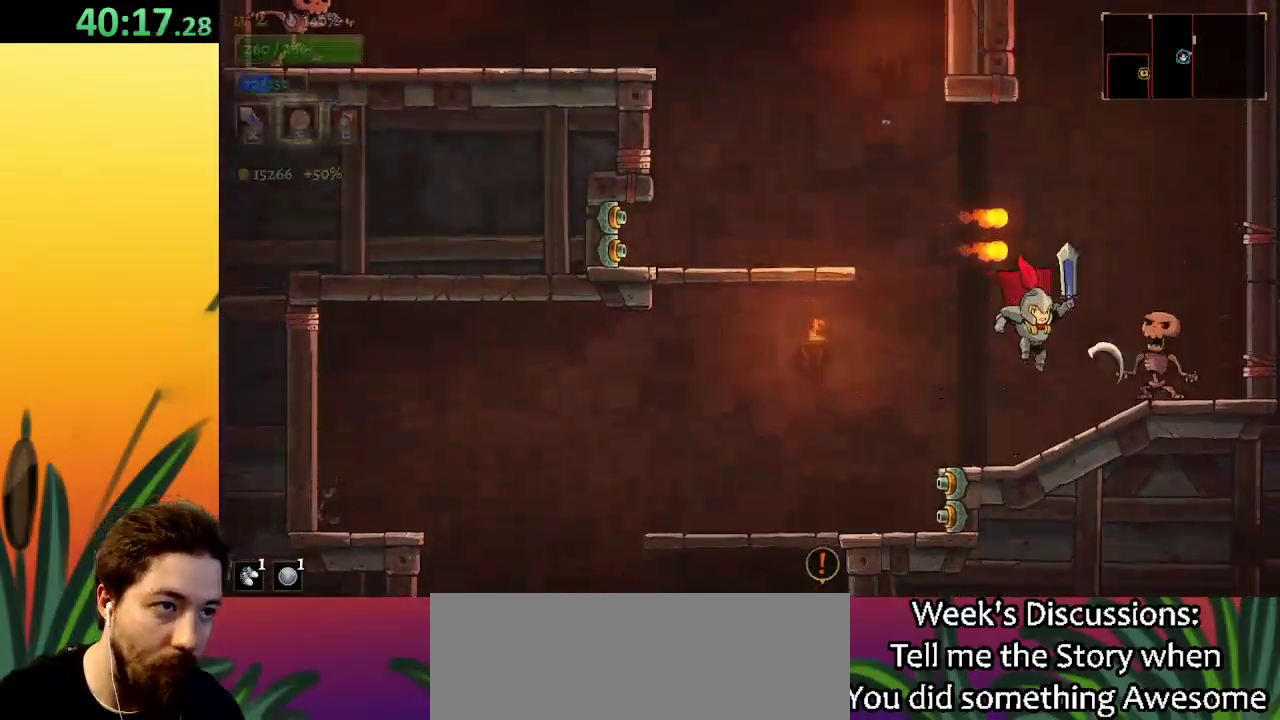
{"keys": ["left"], "events": [[84, "z", "down"], [500, "z", "up"]]}
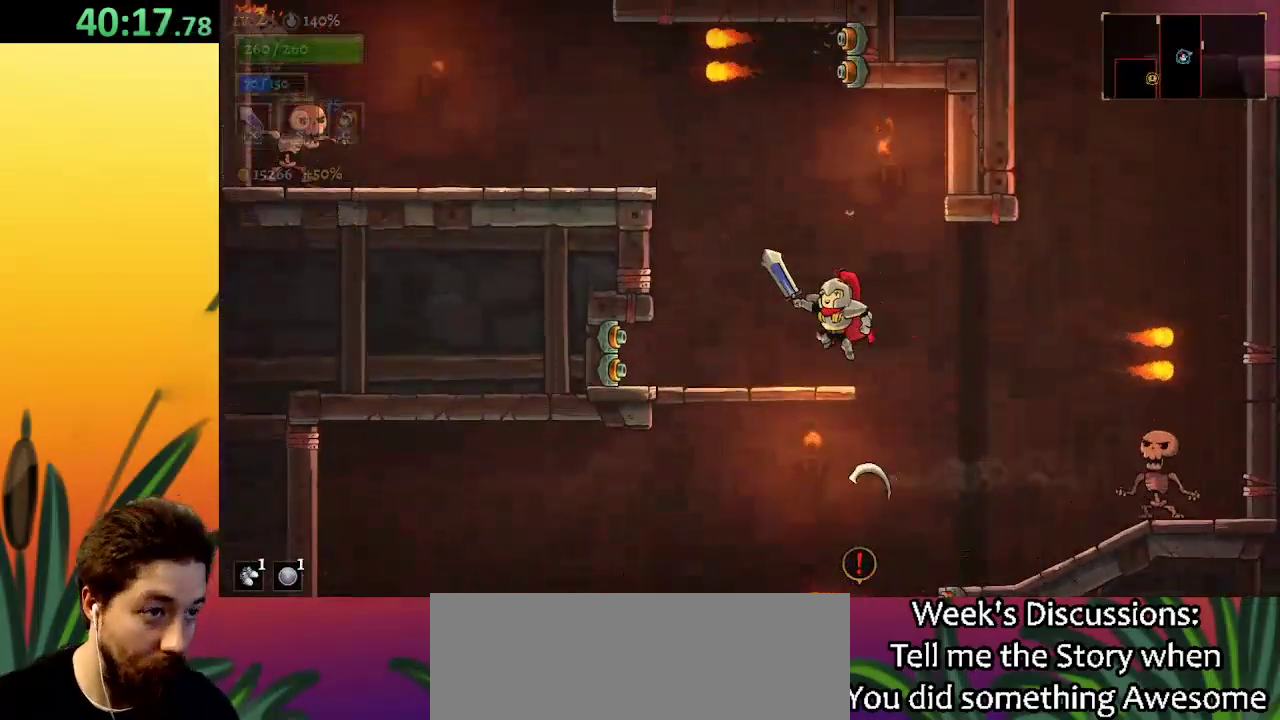
{"keys": ["left", "z"], "events": [[100, "left", "up"], [284, "left", "down"], [284, "z", "down"]]}
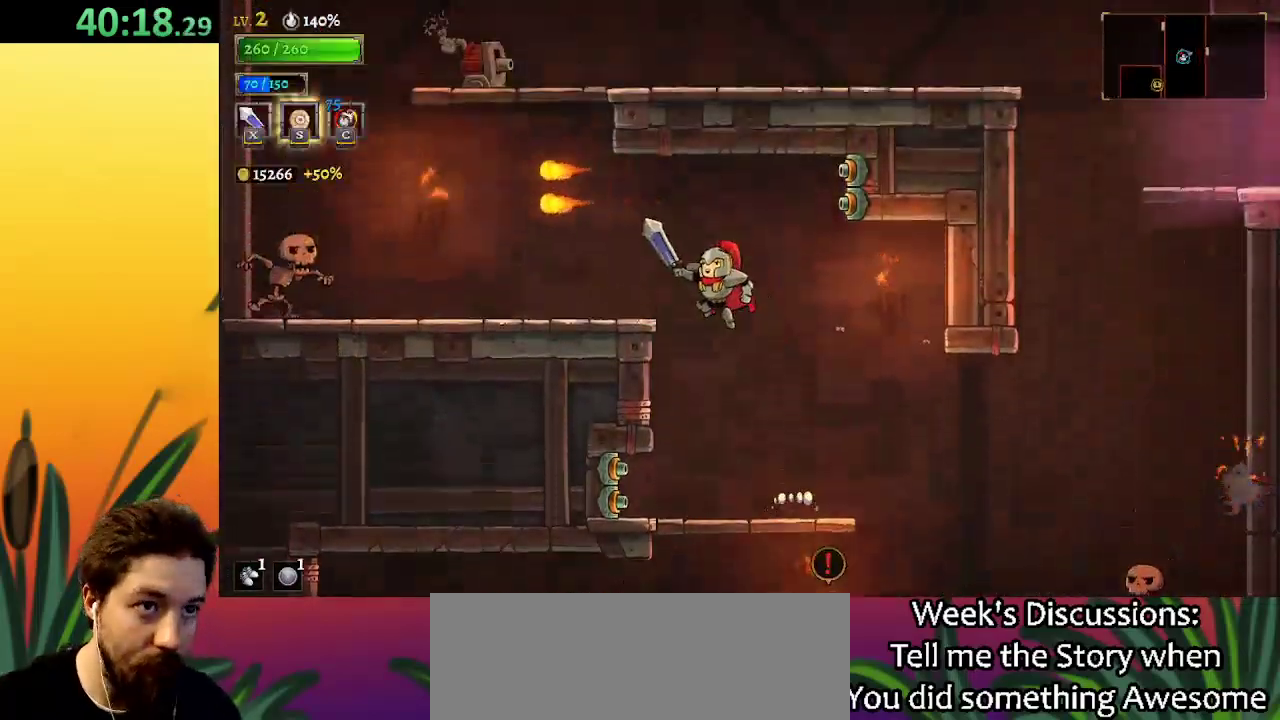
{"keys": ["z"], "events": [[67, "z", "up"], [400, "left", "up"], [400, "z", "down"]]}
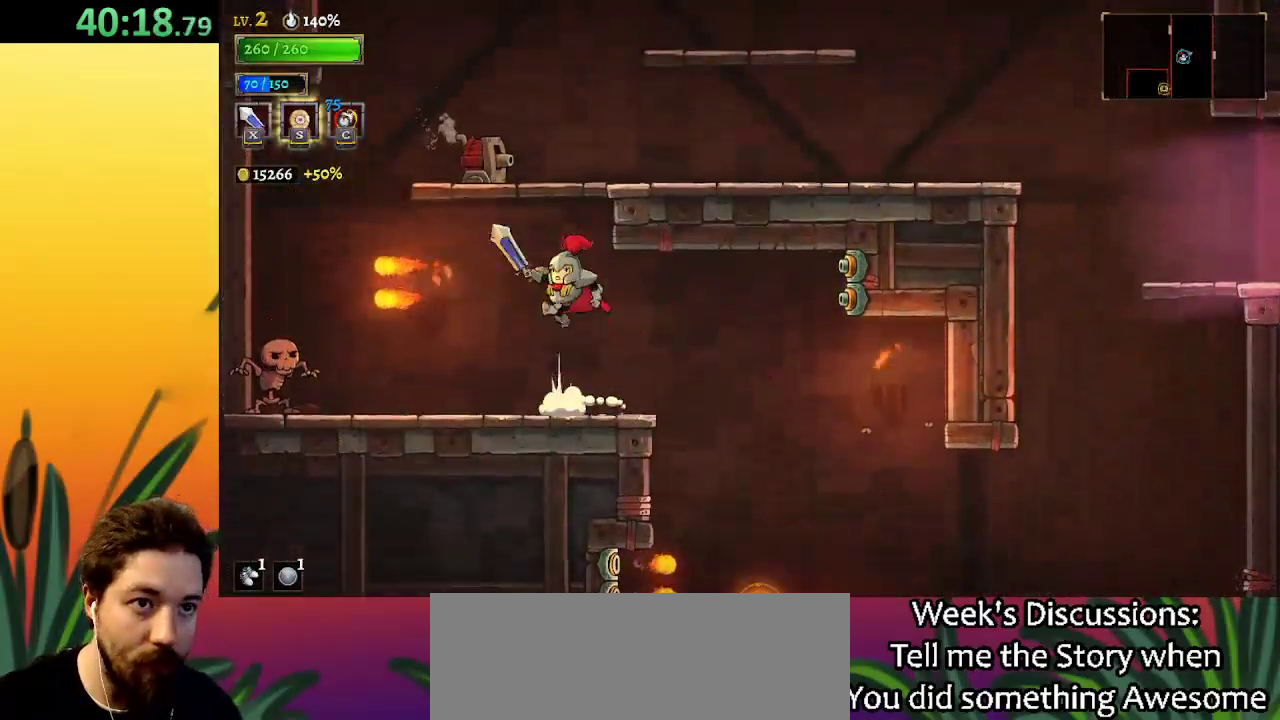
{"keys": ["right", "z"], "events": [[34, "right", "down"], [317, "z", "up"], [367, "z", "down"]]}
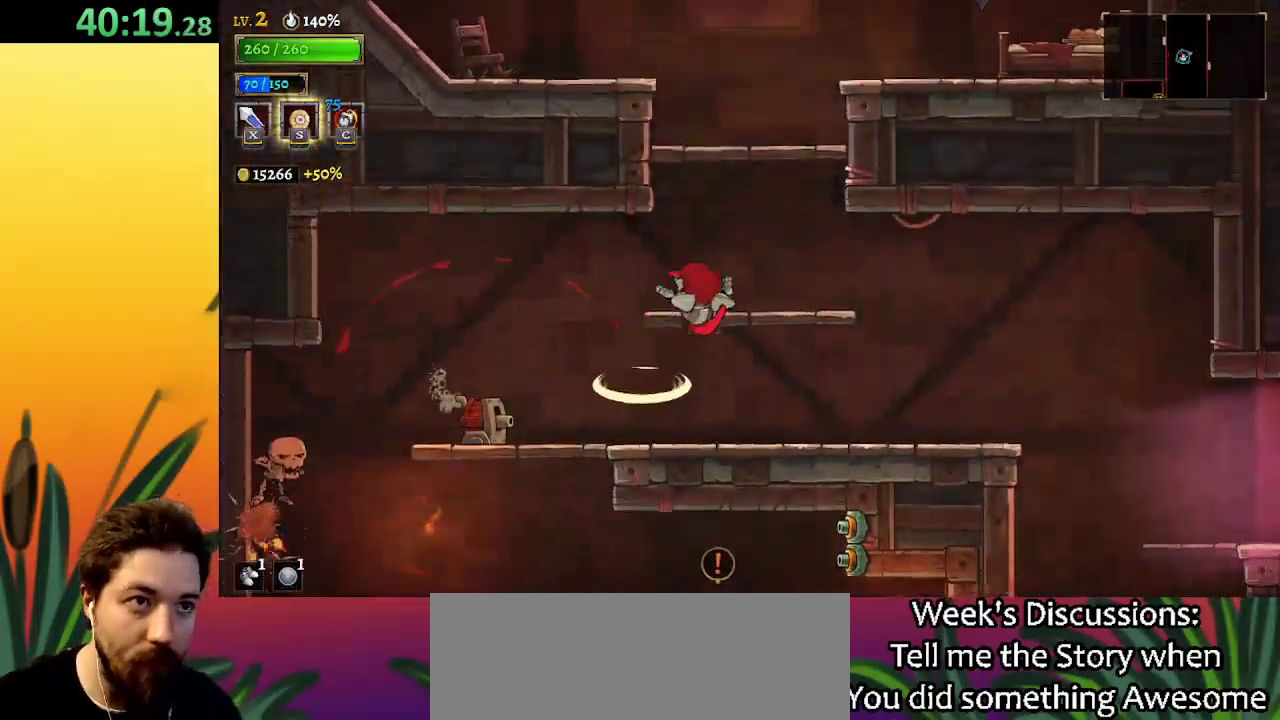
{"keys": ["z"], "events": [[100, "z", "up"], [234, "right", "up"], [417, "z", "down"]]}
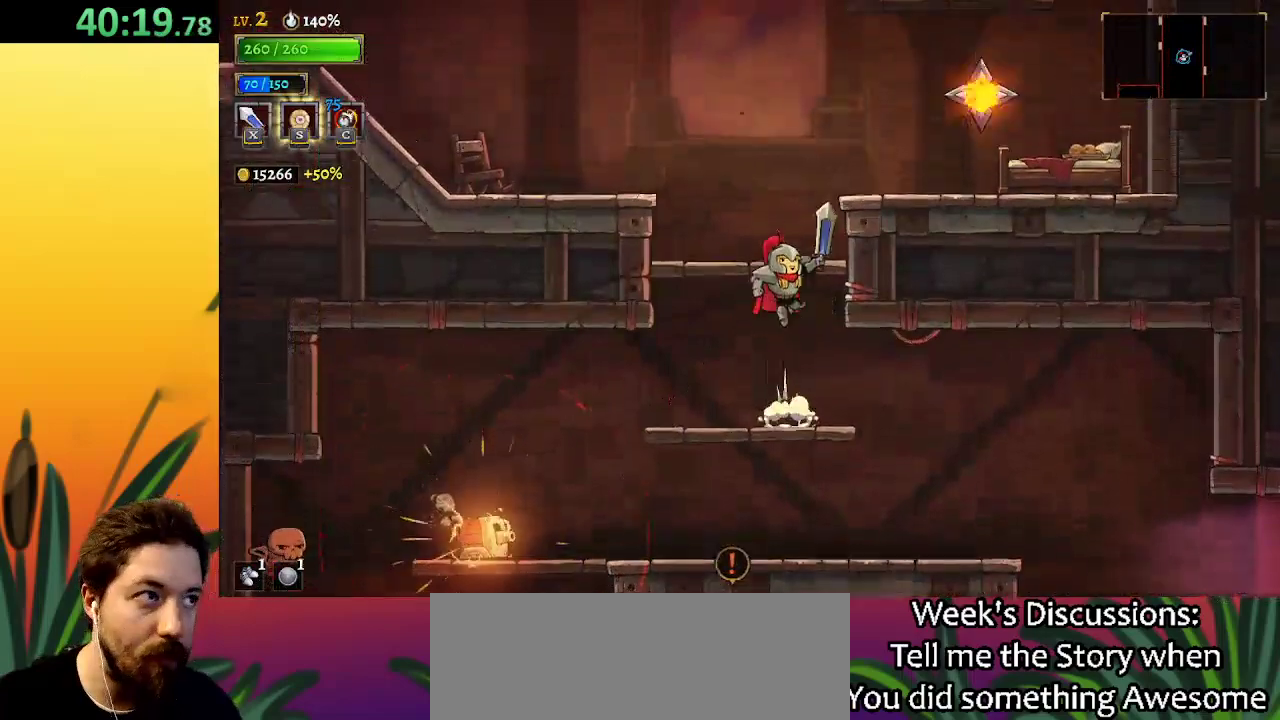
{"keys": [], "events": [[250, "left", "down"], [250, "z", "up"], [484, "left", "up"]]}
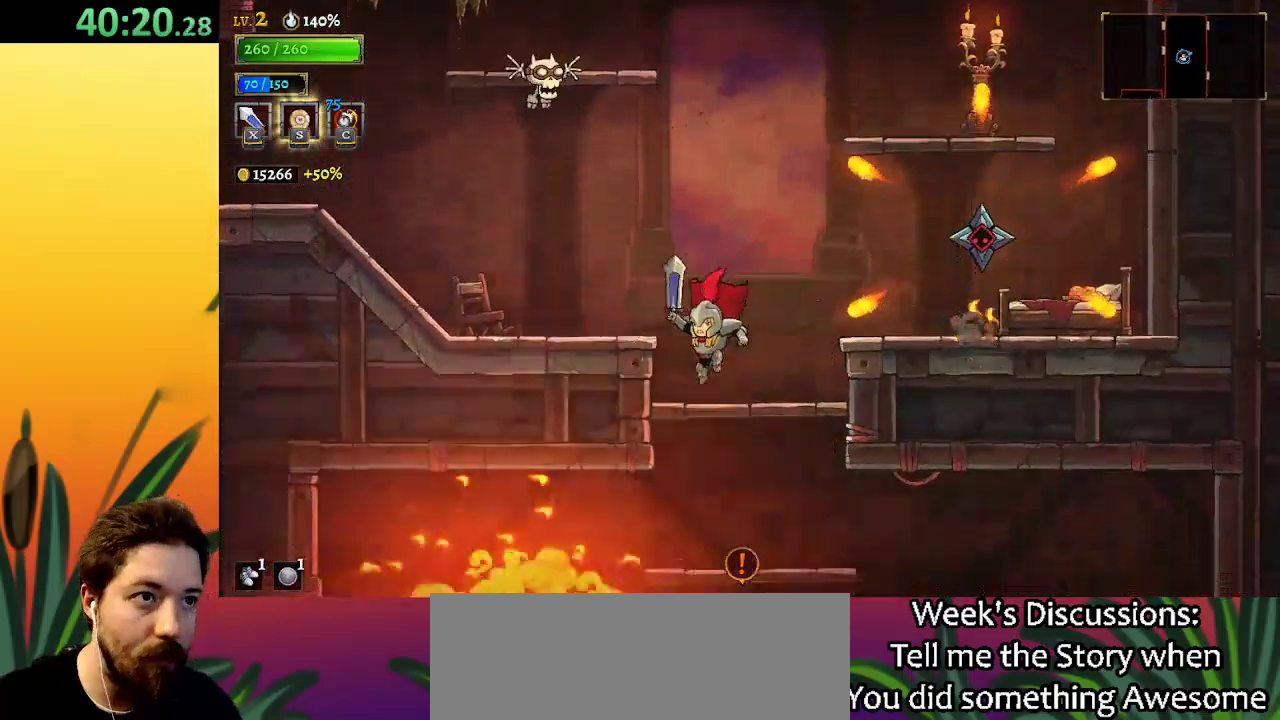
{"keys": ["right", "z"], "events": [[134, "right", "down"], [167, "z", "down"], [400, "z", "up"], [450, "z", "down"]]}
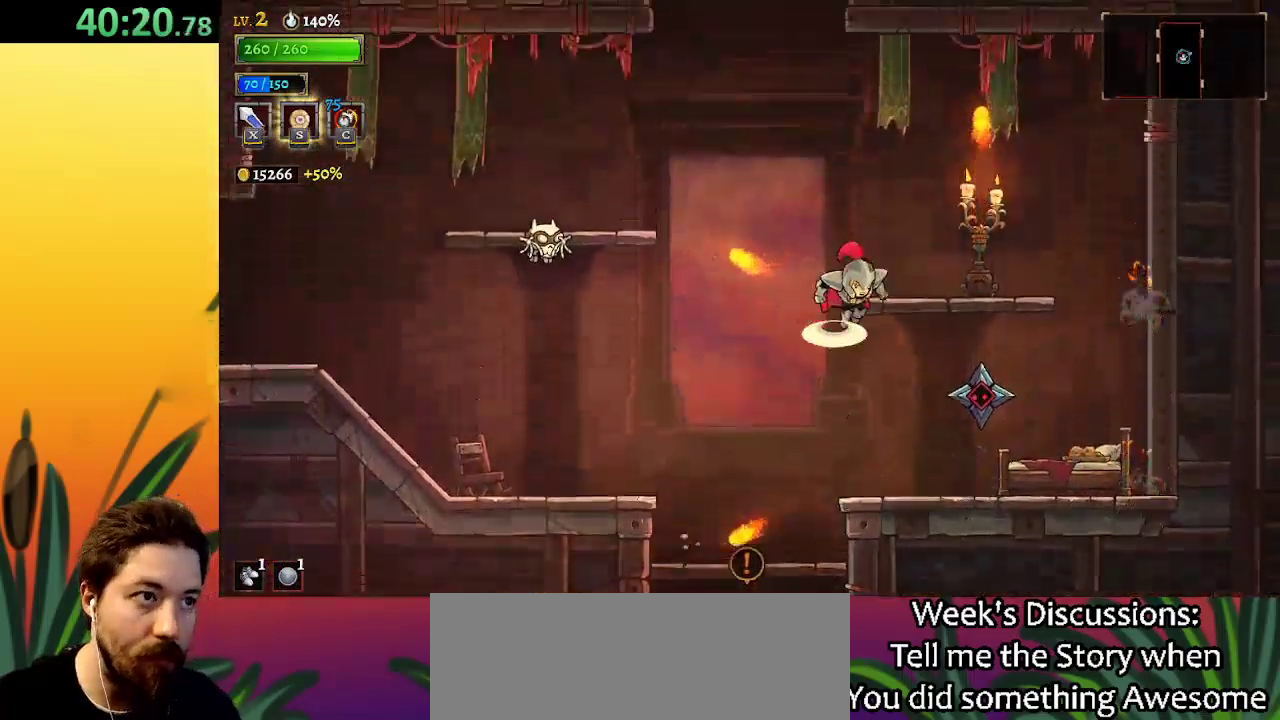
{"keys": ["left", "z"], "events": [[100, "z", "up"], [134, "right", "up"], [334, "left", "down"], [417, "z", "down"]]}
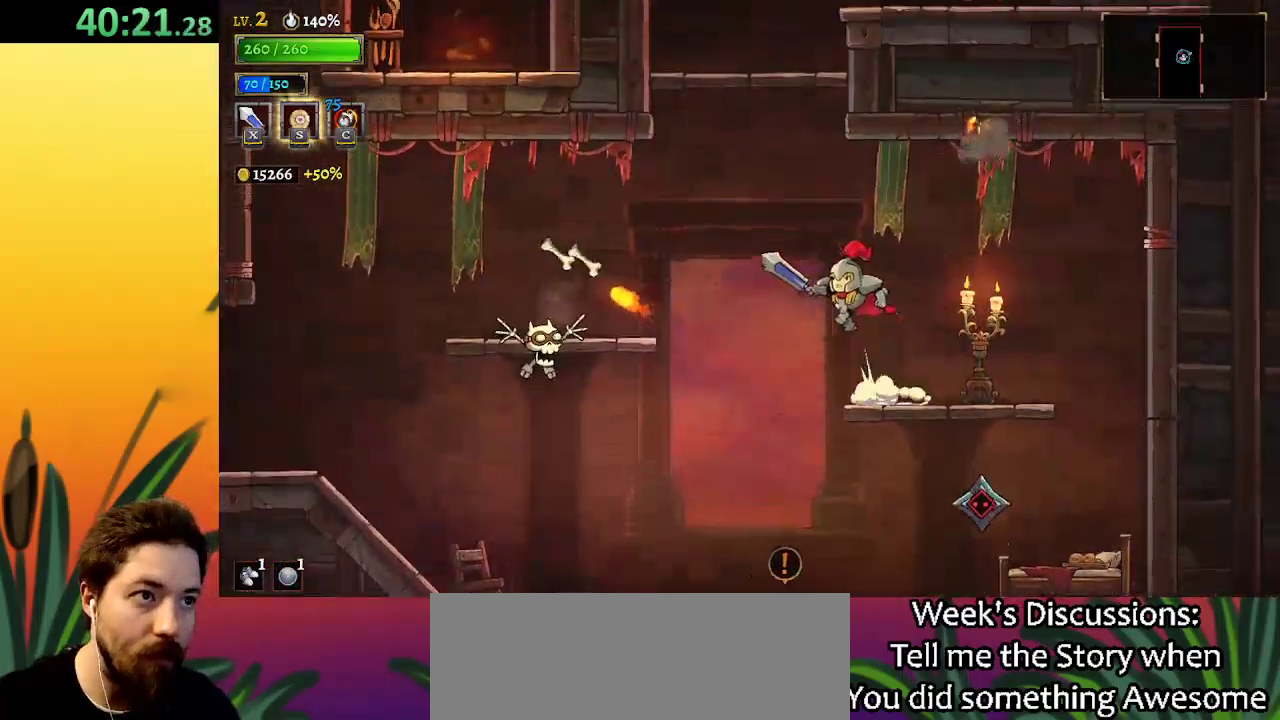
{"keys": [], "events": [[167, "left", "up"], [200, "z", "up"], [300, "z", "down"], [484, "z", "up"]]}
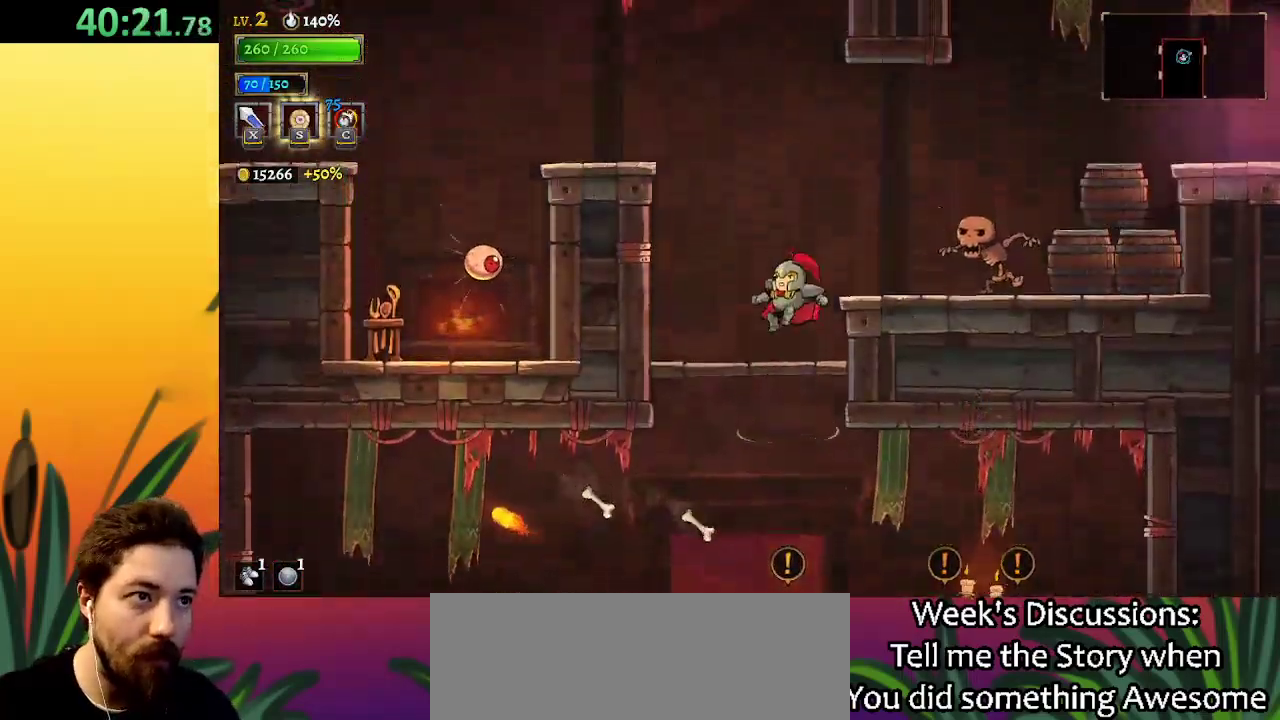
{"keys": [], "events": []}
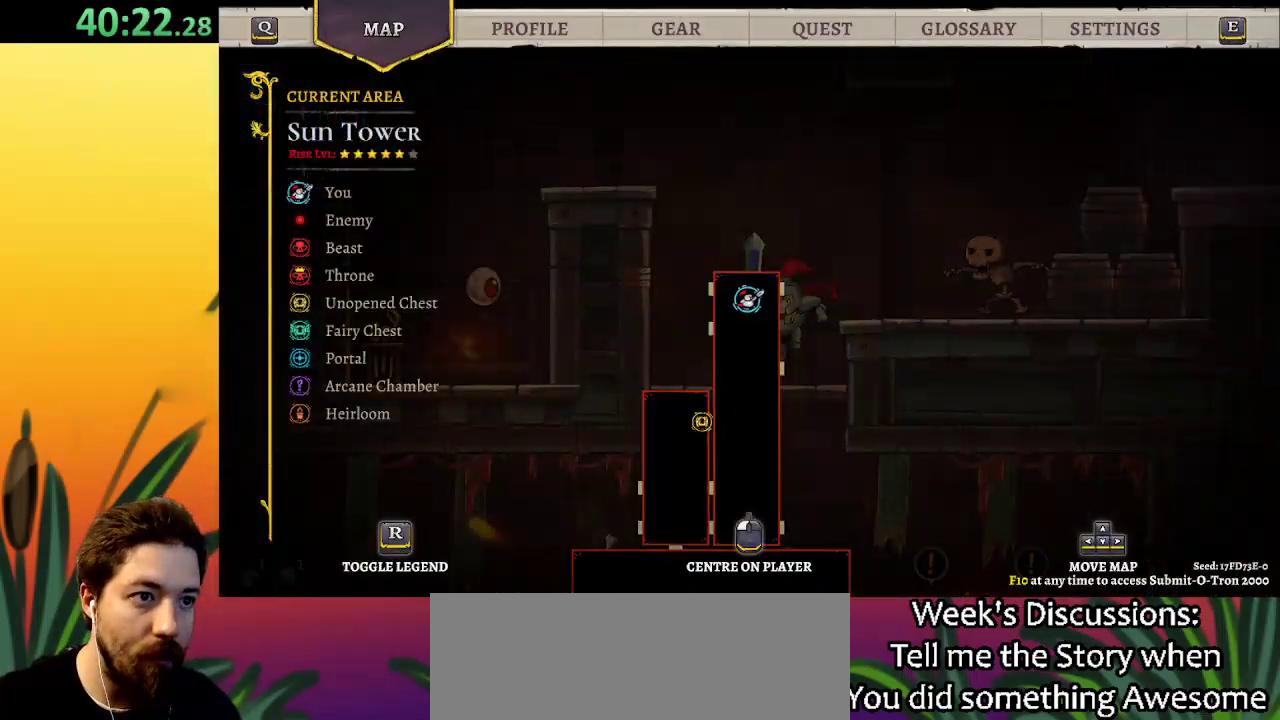
{"keys": ["right", "z"], "events": [[334, "right", "down"], [334, "z", "down"]]}
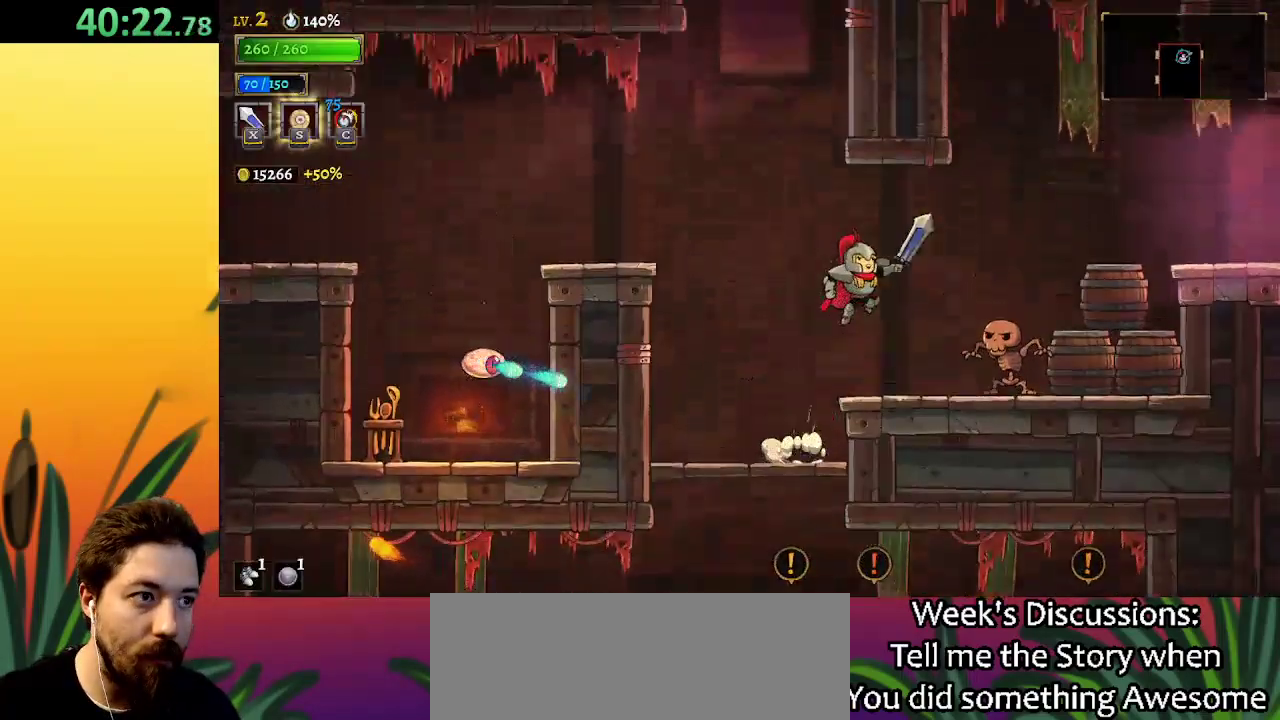
{"keys": ["d", "right"], "events": [[167, "d", "down"], [200, "z", "up"]]}
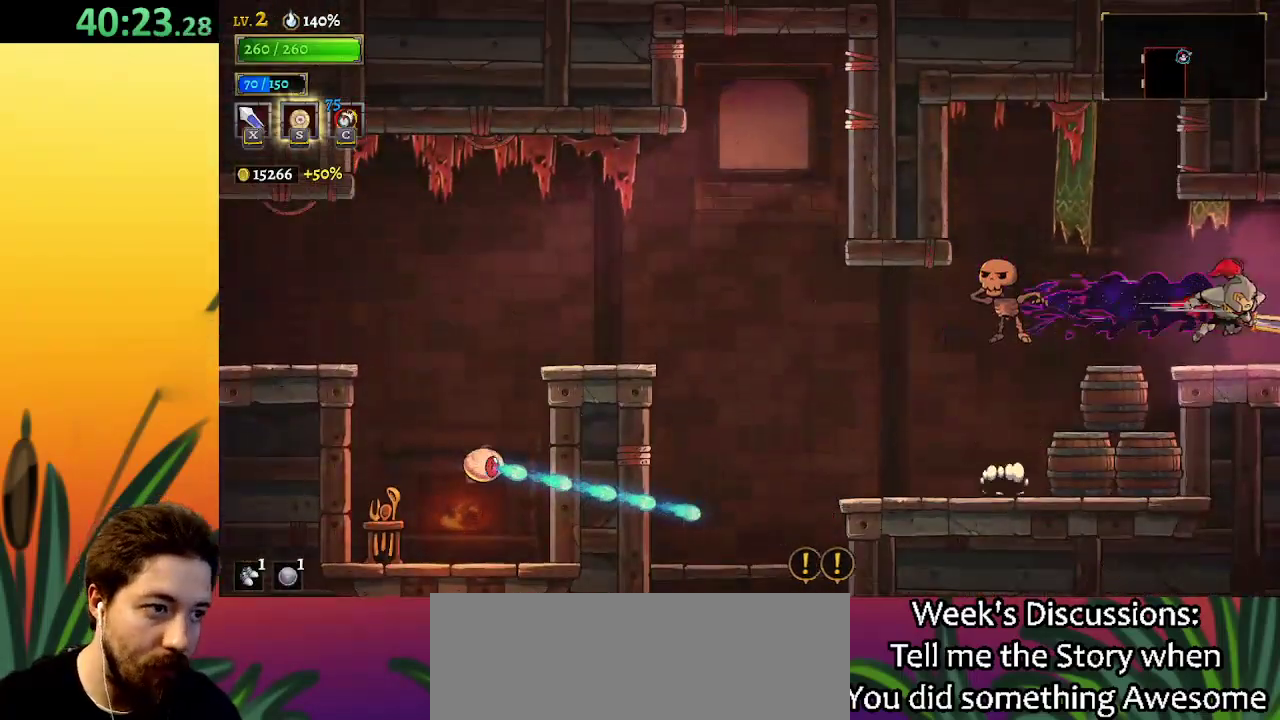
{"keys": [], "events": [[184, "d", "up"], [367, "right", "up"]]}
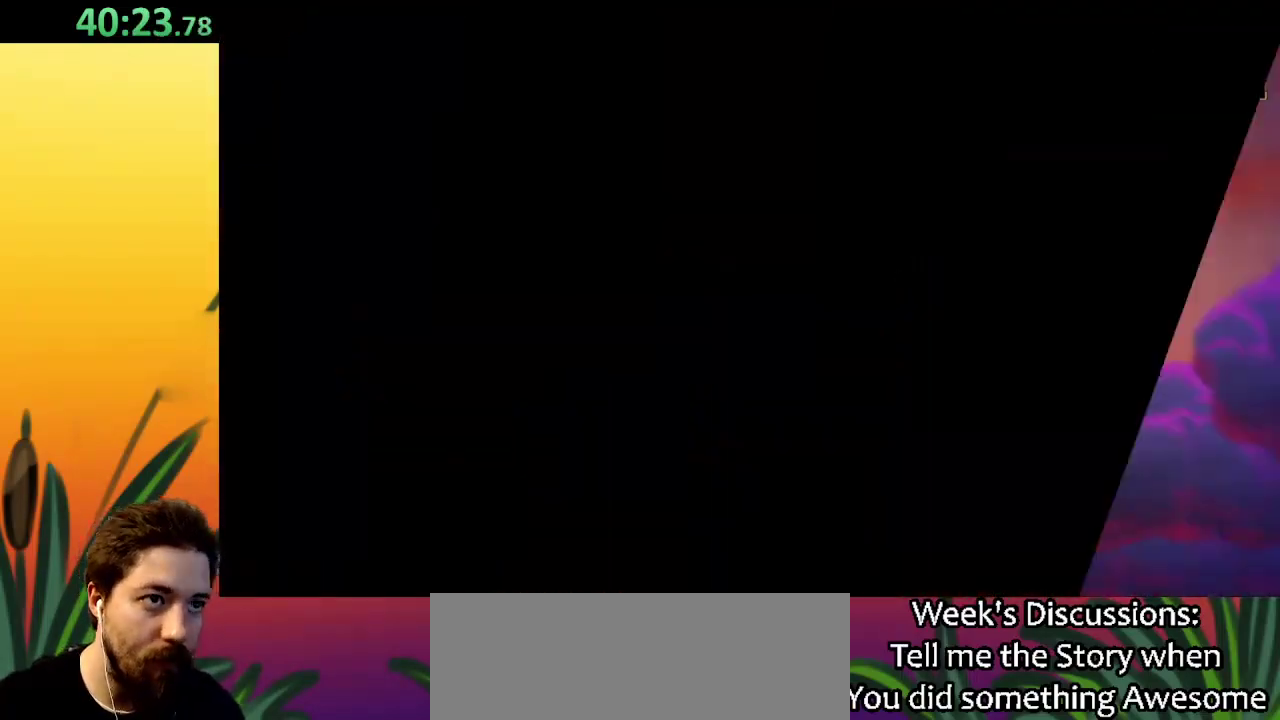
{"keys": [], "events": []}
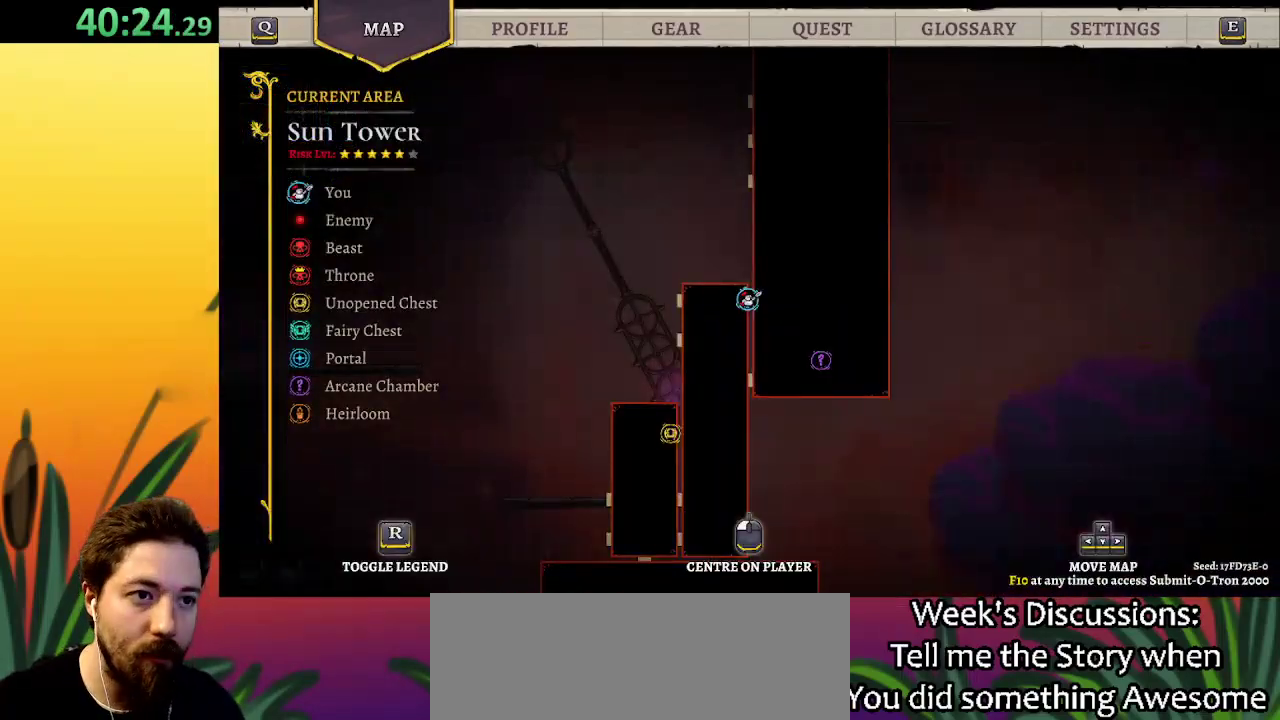
{"keys": ["up"], "events": [[350, "up", "down"]]}
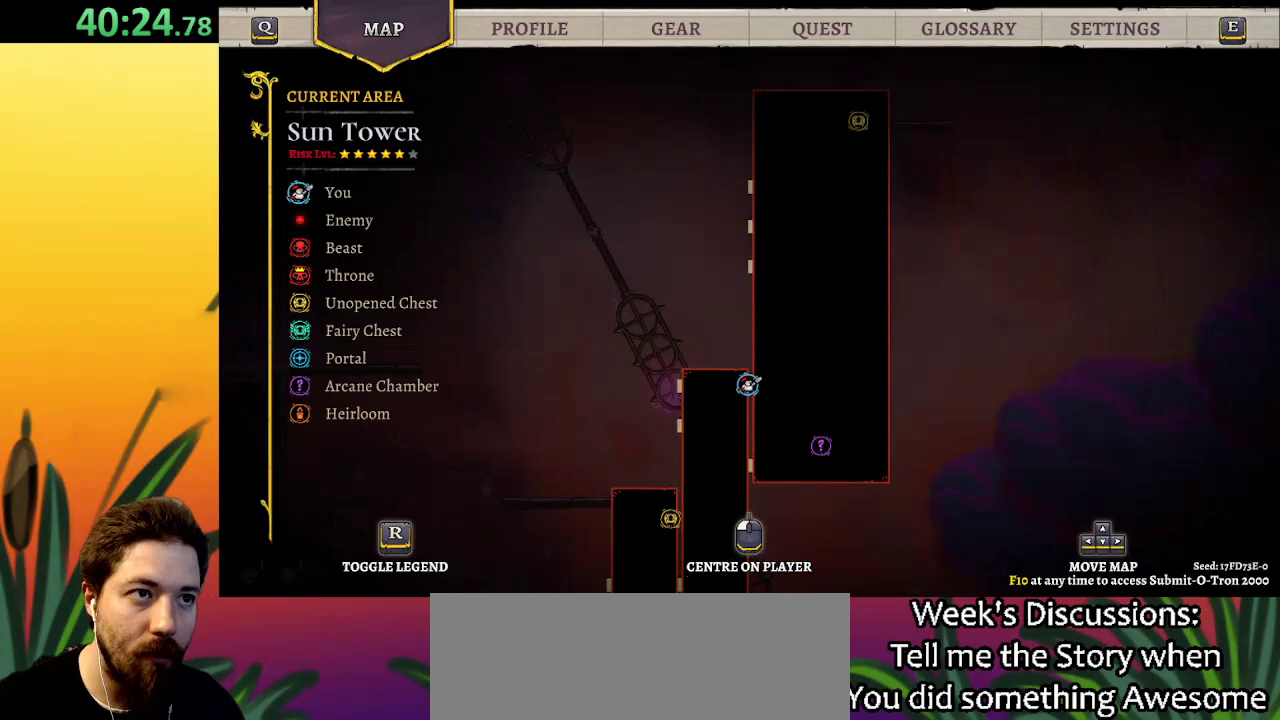
{"keys": ["right"], "events": [[267, "up", "up"], [467, "right", "down"]]}
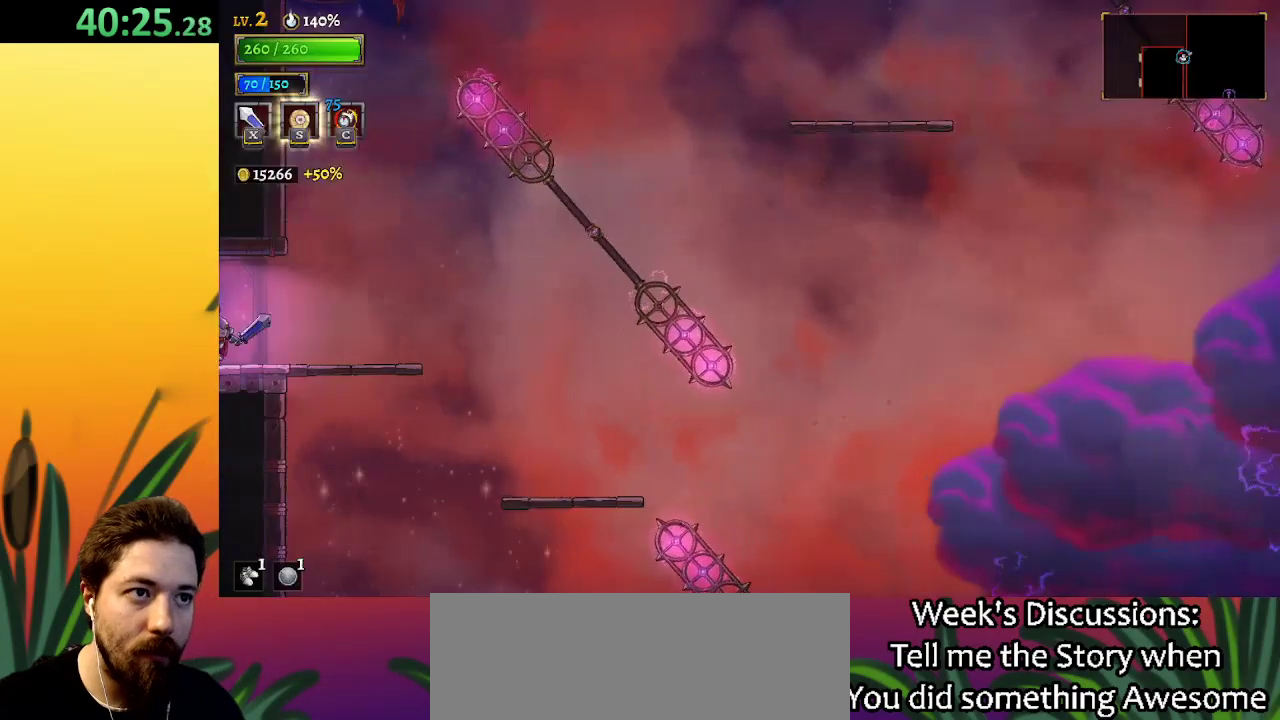
{"keys": ["right"], "events": [[334, "right", "up"], [484, "right", "down"]]}
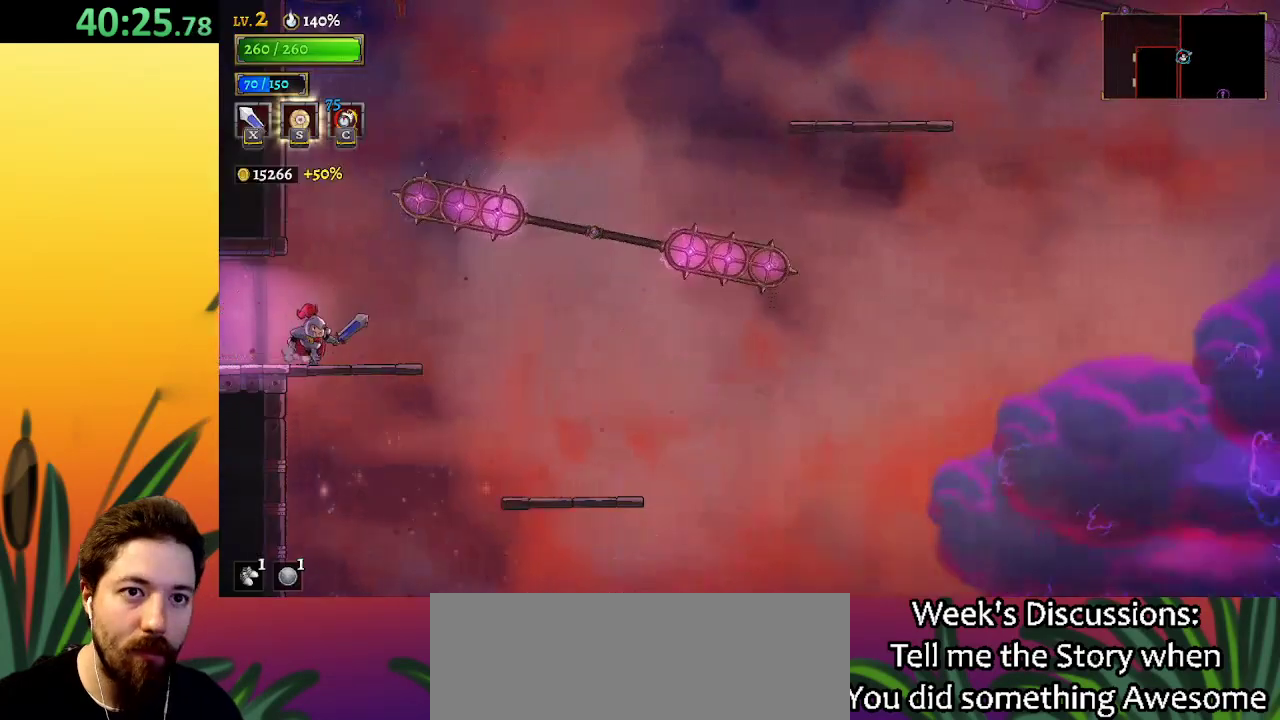
{"keys": [], "events": [[84, "right", "up"]]}
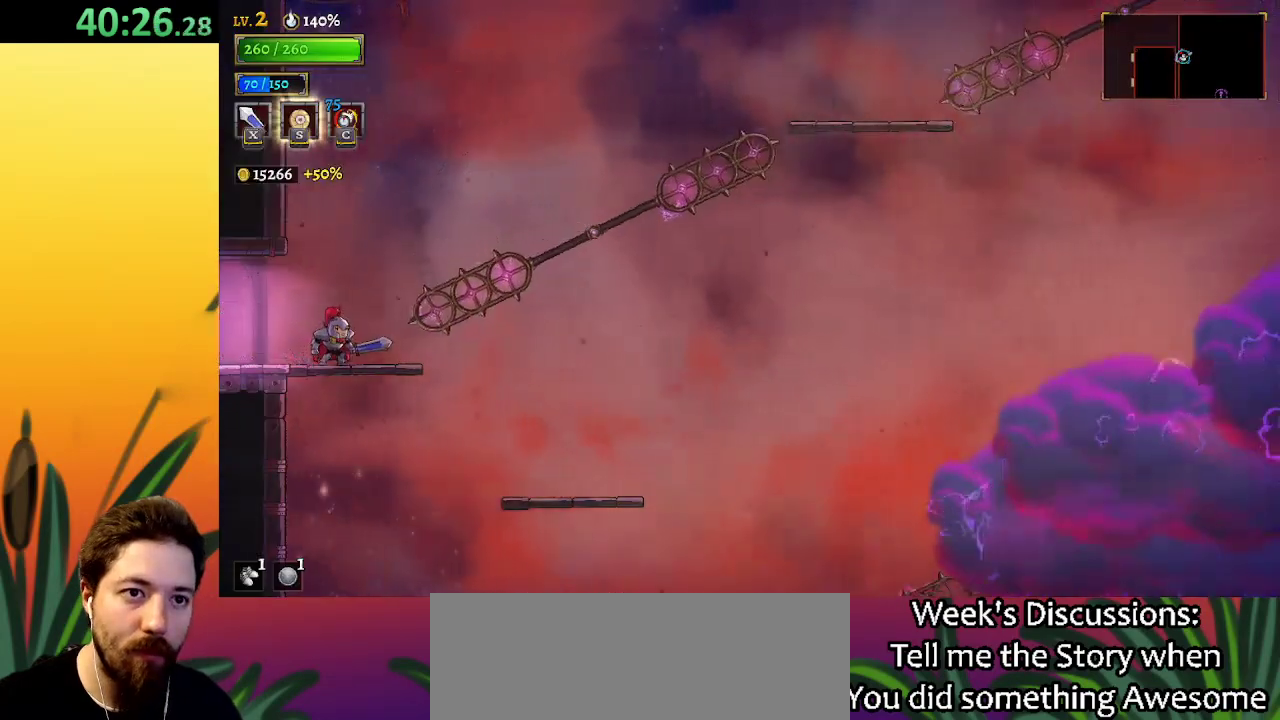
{"keys": ["d"], "events": [[184, "z", "down"], [417, "z", "up"], [467, "d", "down"]]}
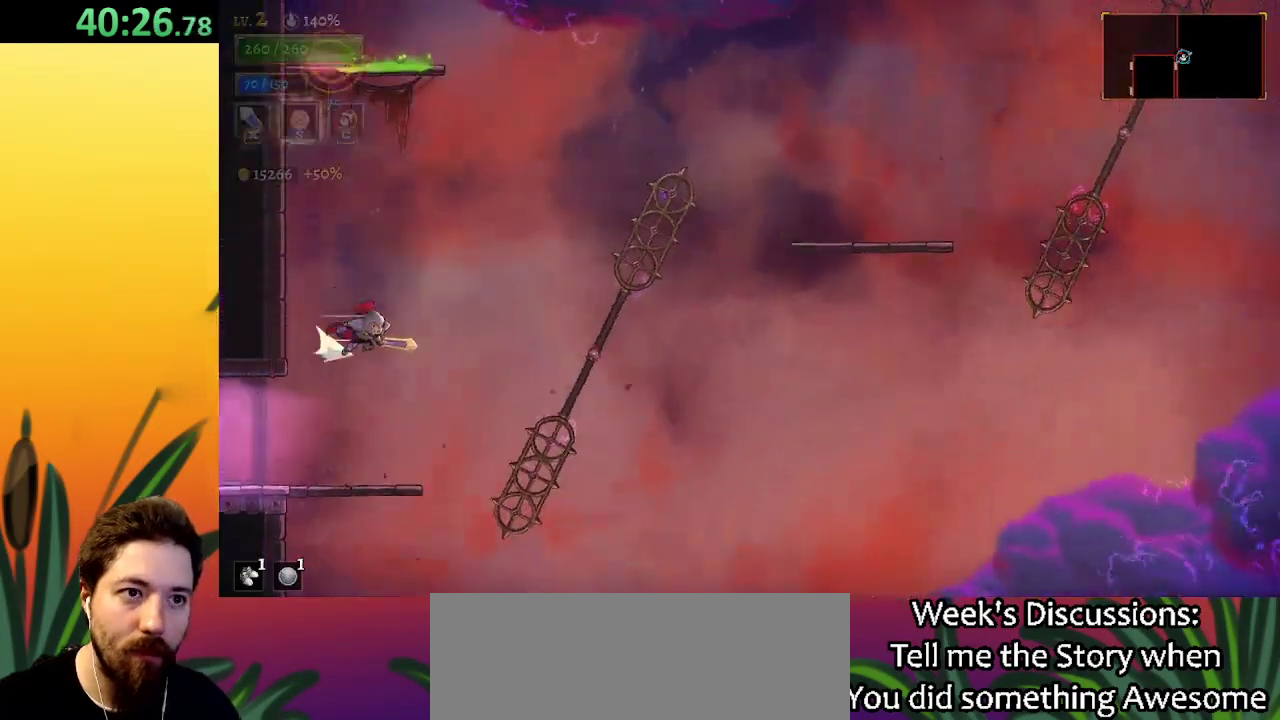
{"keys": ["right"], "events": [[17, "right", "down"], [350, "d", "up"]]}
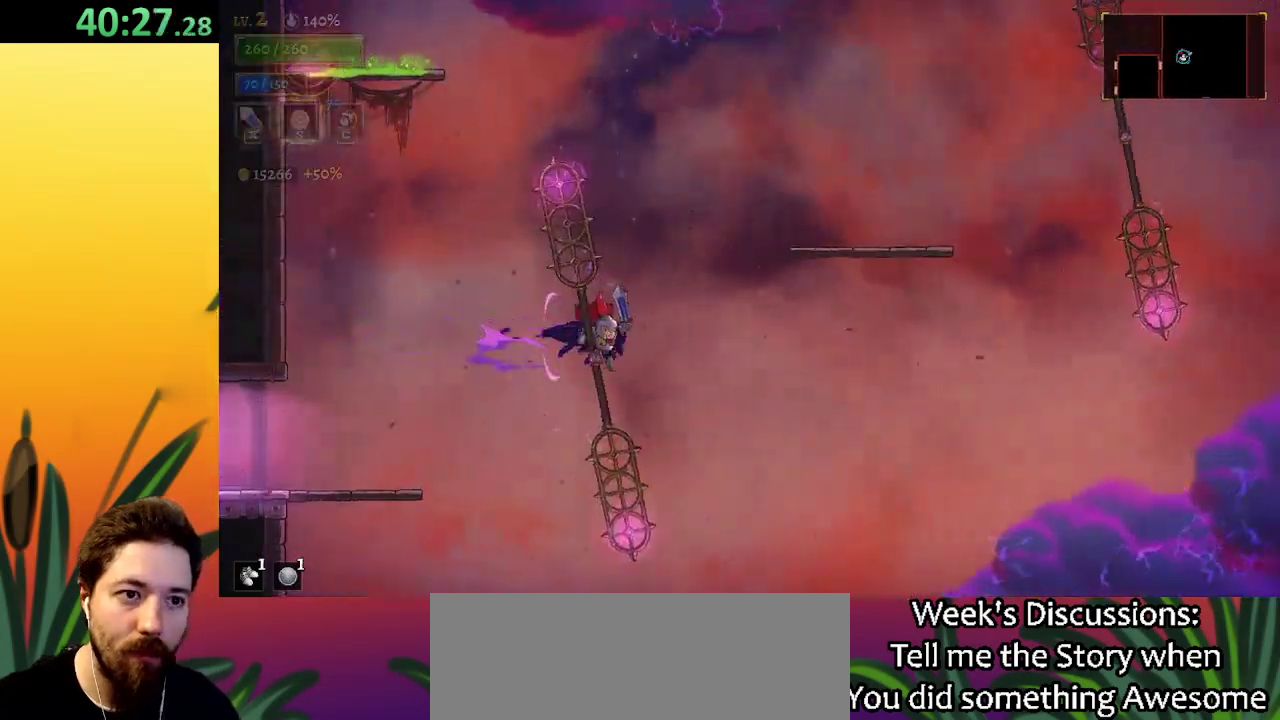
{"keys": [], "events": [[34, "down", "down"], [367, "down", "up"], [400, "right", "up"]]}
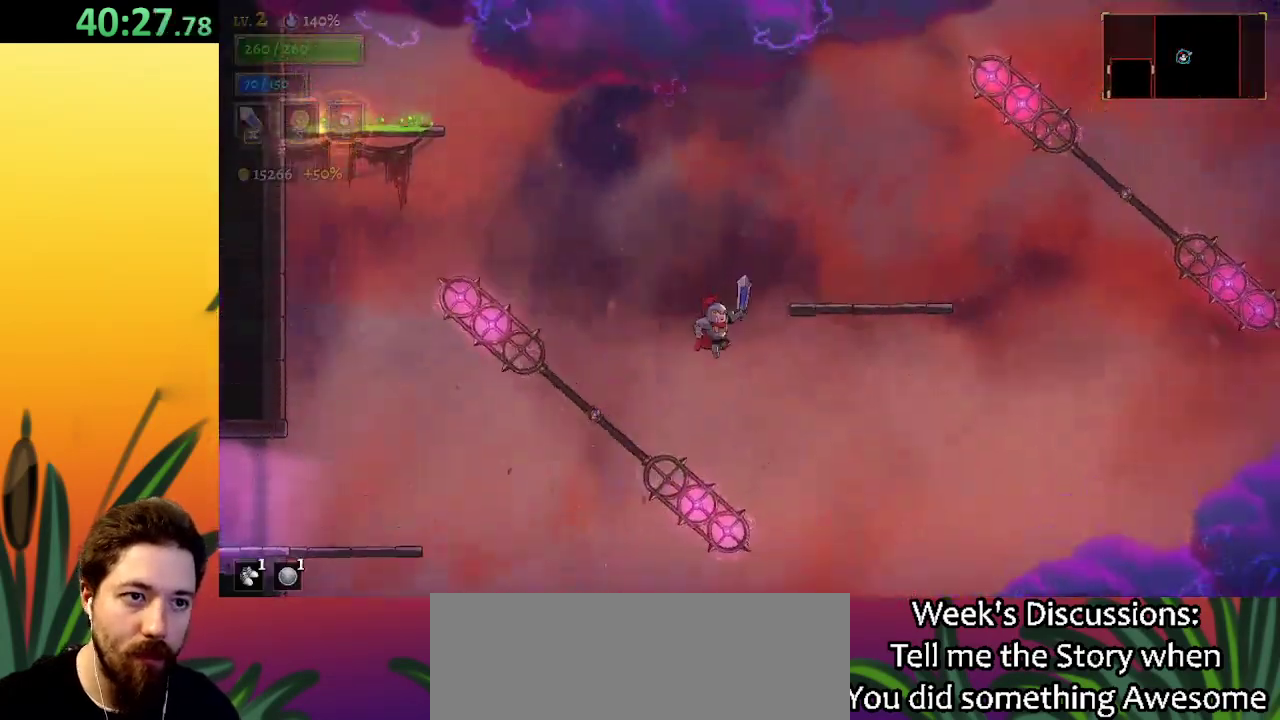
{"keys": ["right", "z"], "events": [[184, "z", "down"], [284, "right", "down"]]}
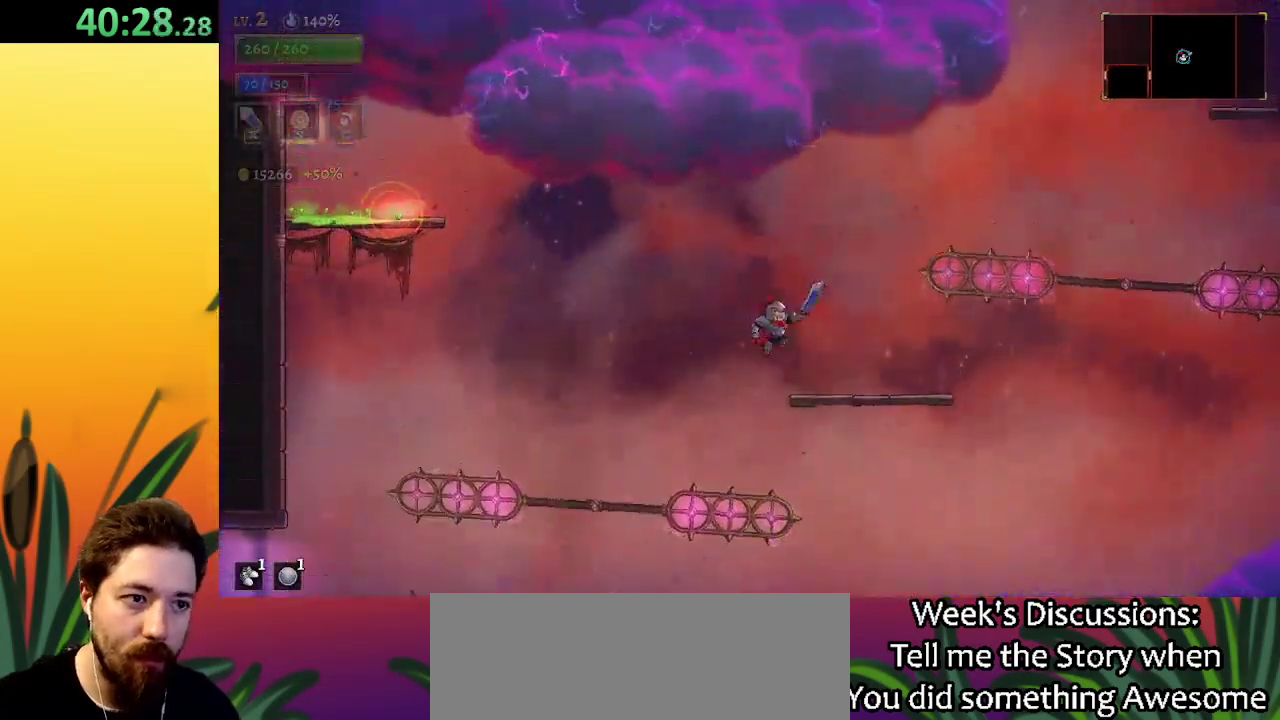
{"keys": ["right", "z"], "events": [[17, "z", "up"], [167, "right", "up"], [450, "z", "down"], [500, "right", "down"]]}
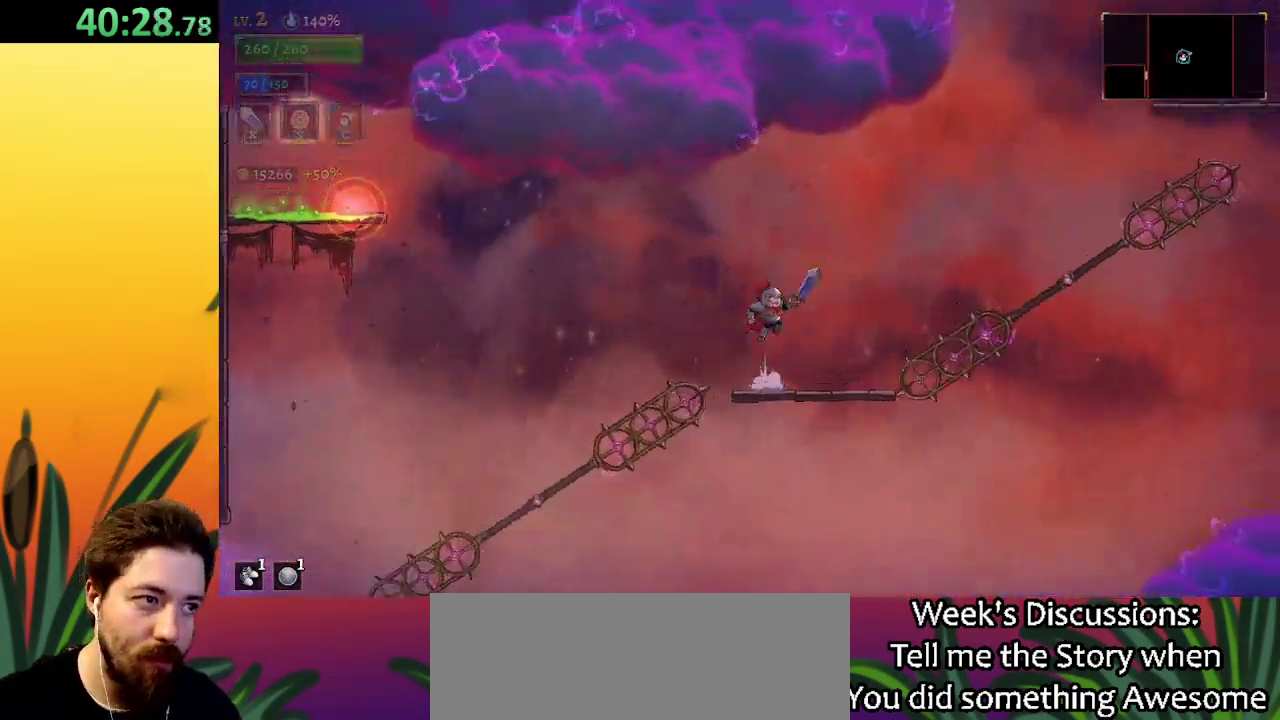
{"keys": ["right"], "events": [[84, "z", "up"], [134, "d", "down"], [467, "d", "up"]]}
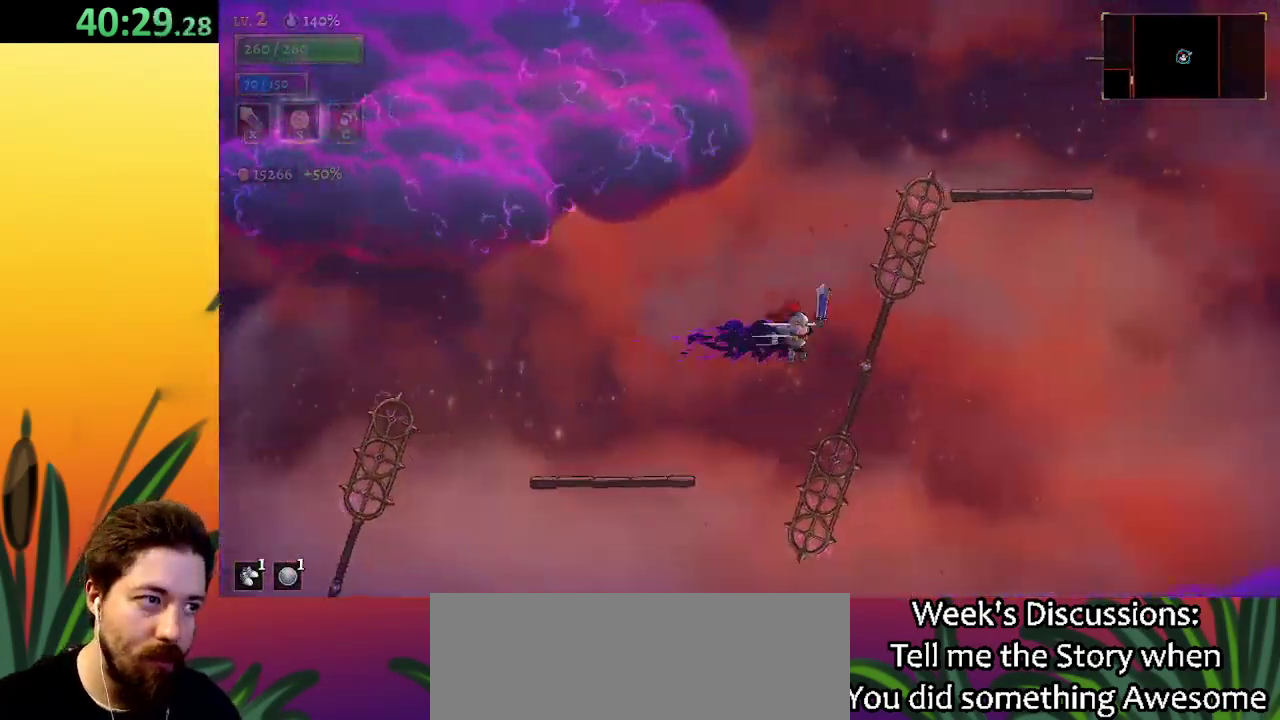
{"keys": ["right"], "events": [[284, "down", "down"], [467, "down", "up"]]}
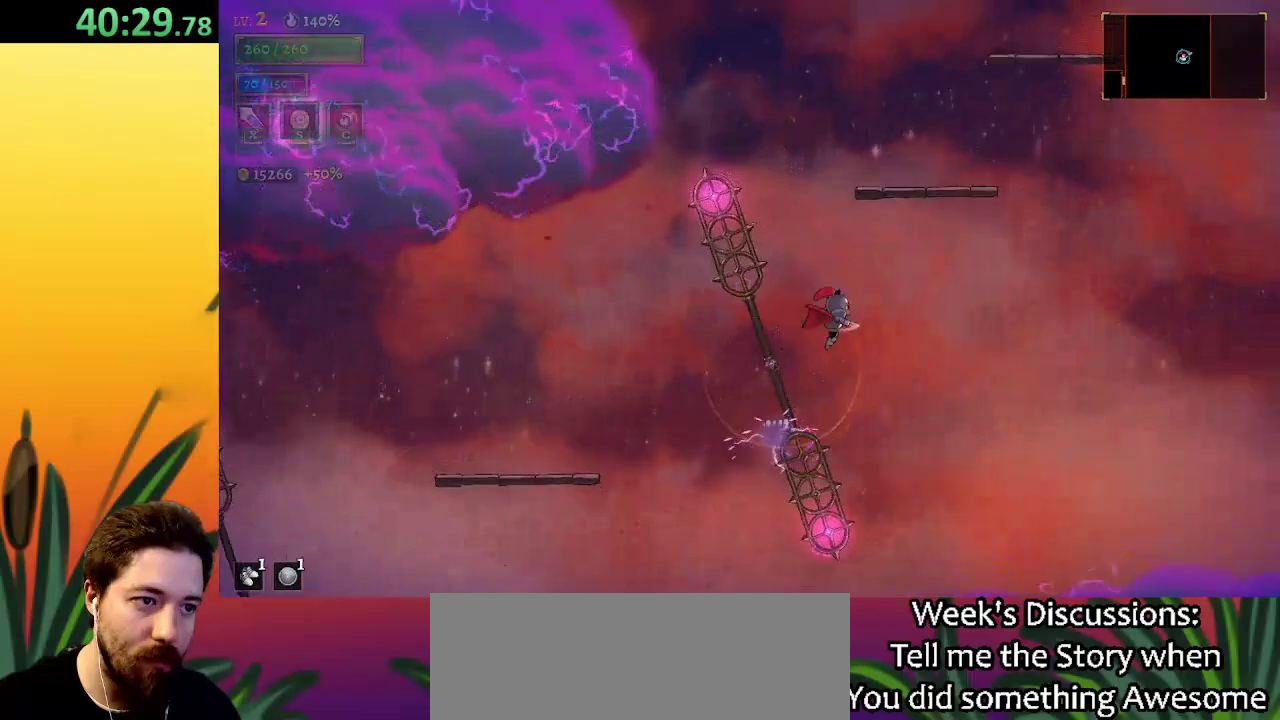
{"keys": ["down"], "events": [[217, "right", "up"], [500, "down", "down"]]}
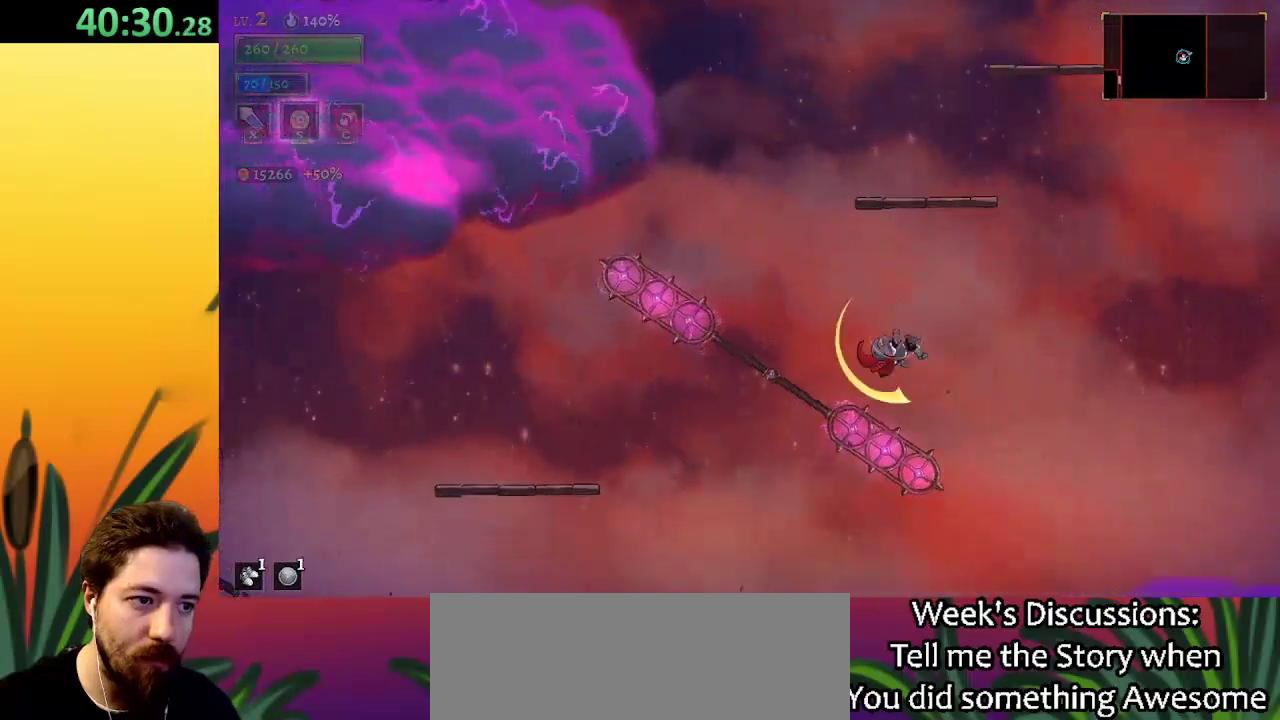
{"keys": ["right"], "events": [[217, "down", "up"], [450, "right", "down"]]}